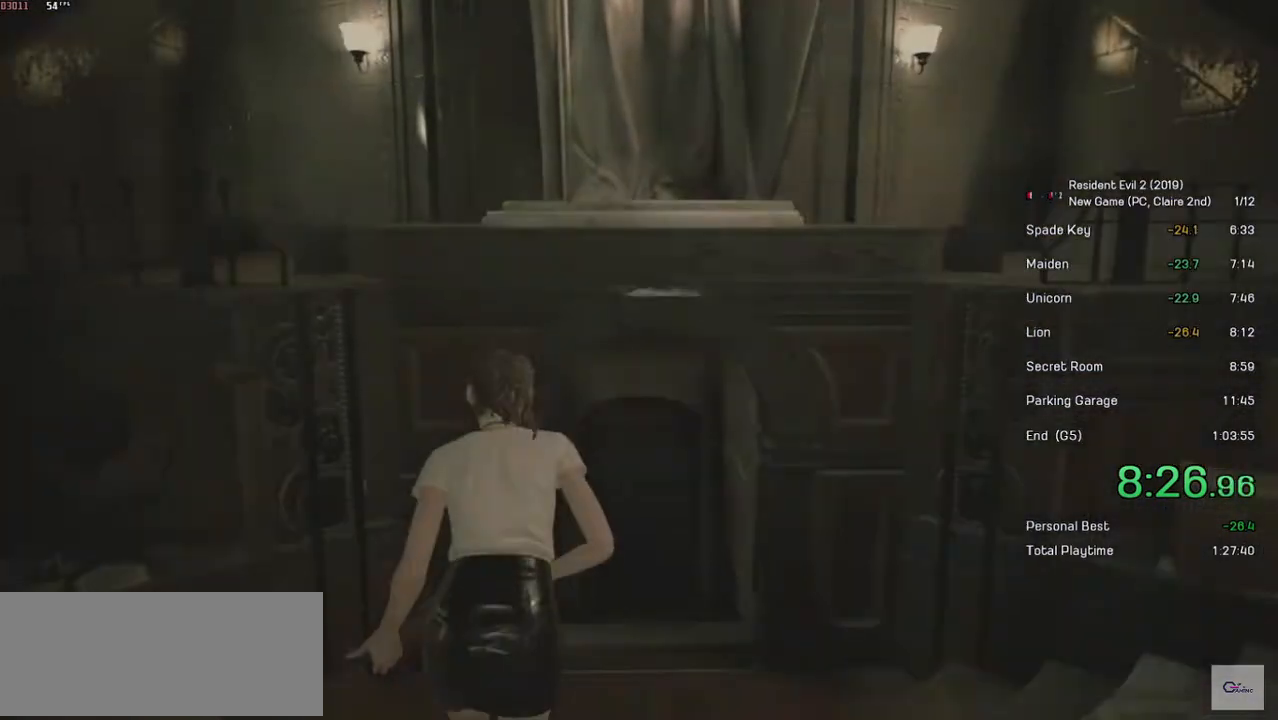
Gameplay with keyboard and mouse; each line is a JSON object with the keys and mouse buttons held at the frame after it. "events" lists presses ("down") and releases ("up") of "a", "ctrl", "d", "e", "f", "q", "r", "s", "shift", "space", "tab", "w", "mouse_left", "mouse_wheel" and "mouse_right" between this image and that frame as [ms after this image, input, new state], when the widget could be followed in between. "mouse_left", "mouse_wheel", "mouse_right" = the "left", "wheel", "right" buttons of the "mouse" list. No other keys are recorded. "wheel" means that the mouse wheel is clicked or scrolled. Mouse movement is not recorded.
{"keys": ["shift", "w"], "mouse": [], "events": [[133, "mouse_right", "down"], [233, "mouse_right", "up"]]}
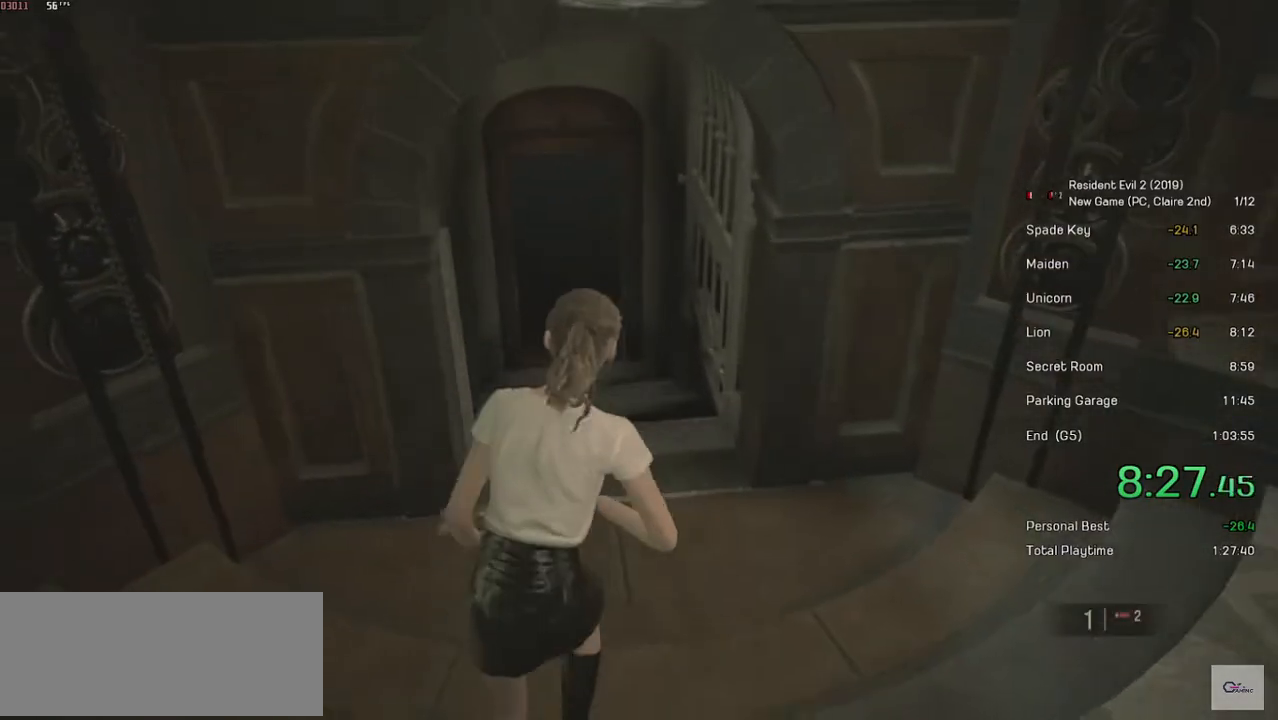
{"keys": ["shift", "w"], "mouse": [], "events": [[83, "r", "down"], [233, "r", "up"]]}
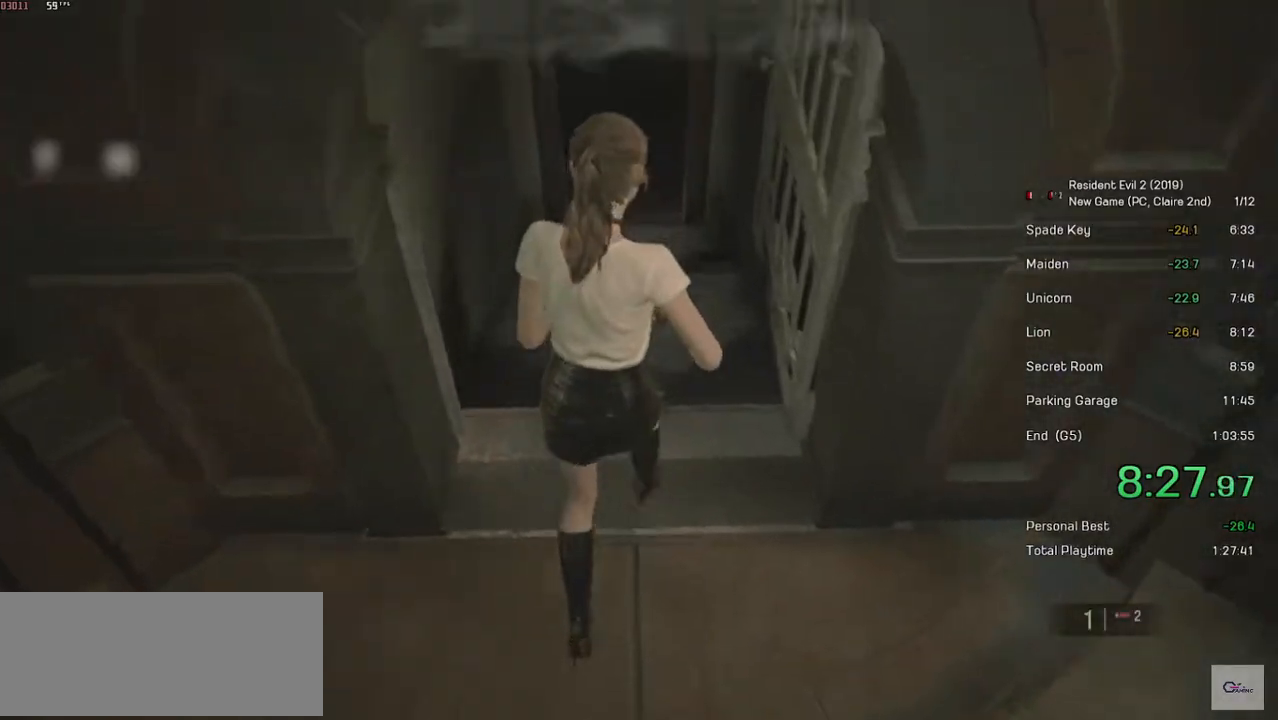
{"keys": ["shift", "w"], "mouse": [], "events": [[267, "mouse_right", "down"], [317, "mouse_right", "up"]]}
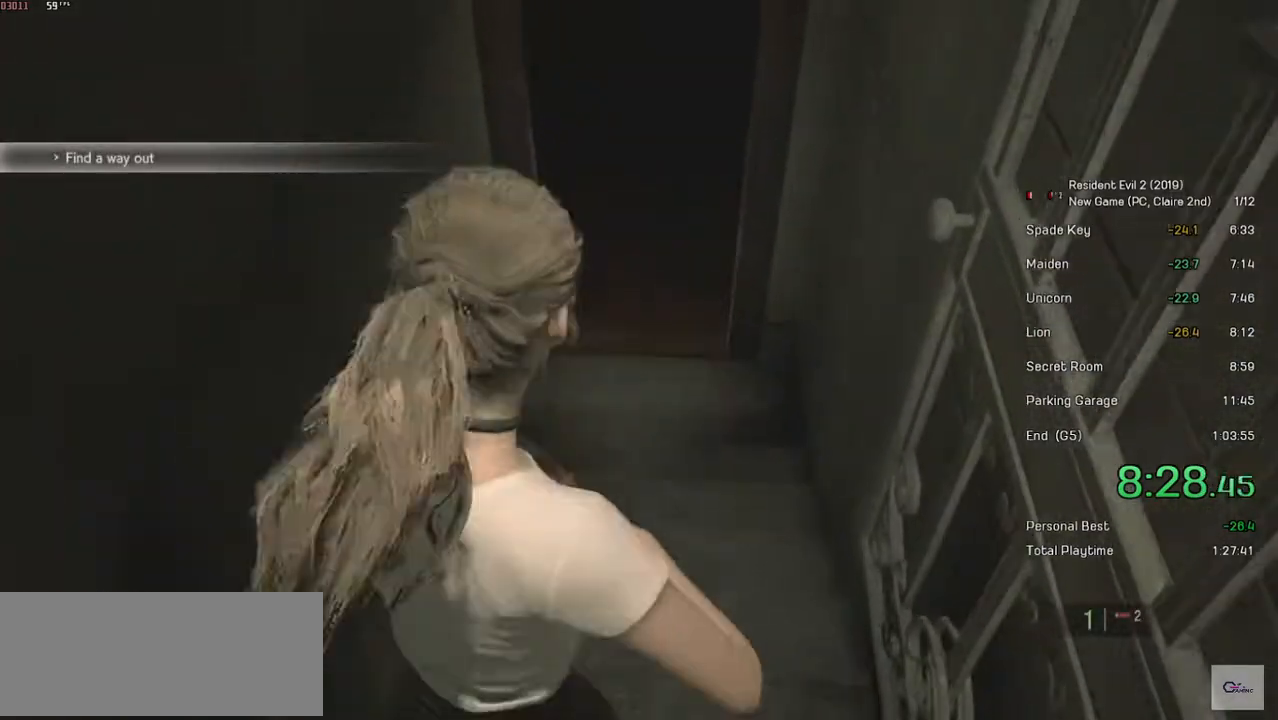
{"keys": ["shift", "w"], "mouse": [], "events": [[217, "mouse_right", "down"], [267, "mouse_right", "up"]]}
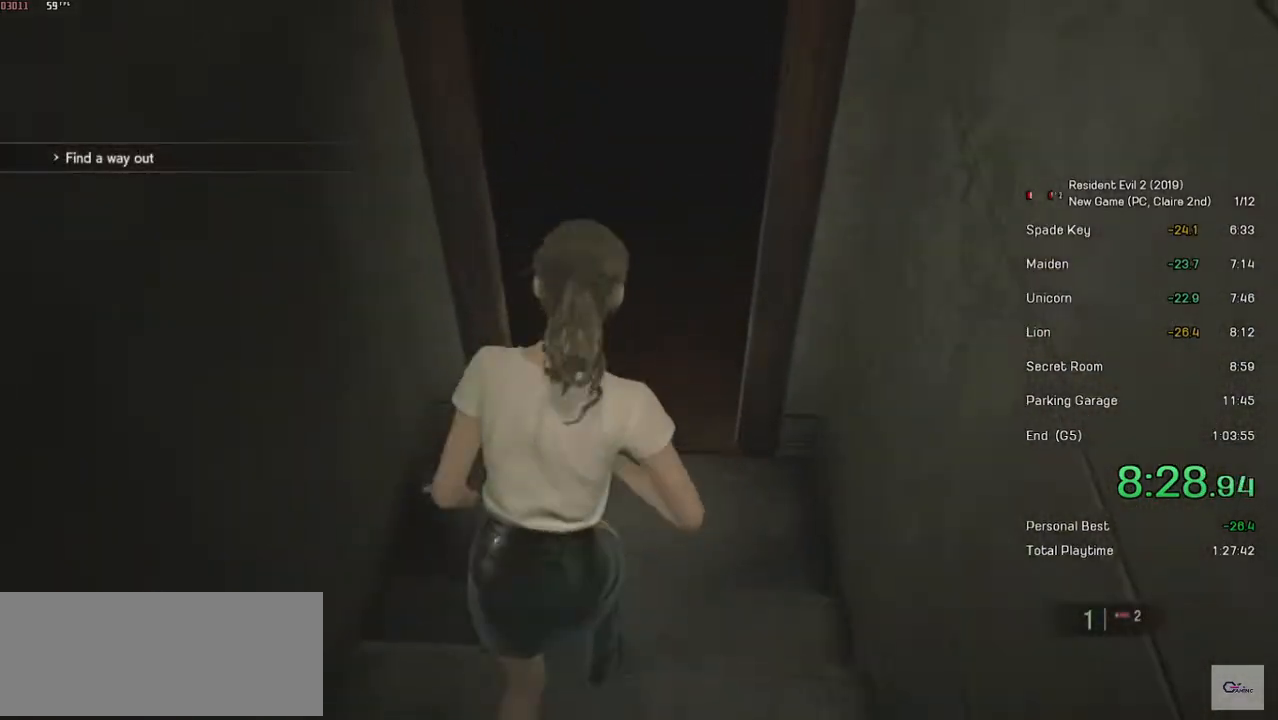
{"keys": ["shift", "w"], "mouse": [], "events": [[133, "mouse_right", "down"], [183, "mouse_right", "up"]]}
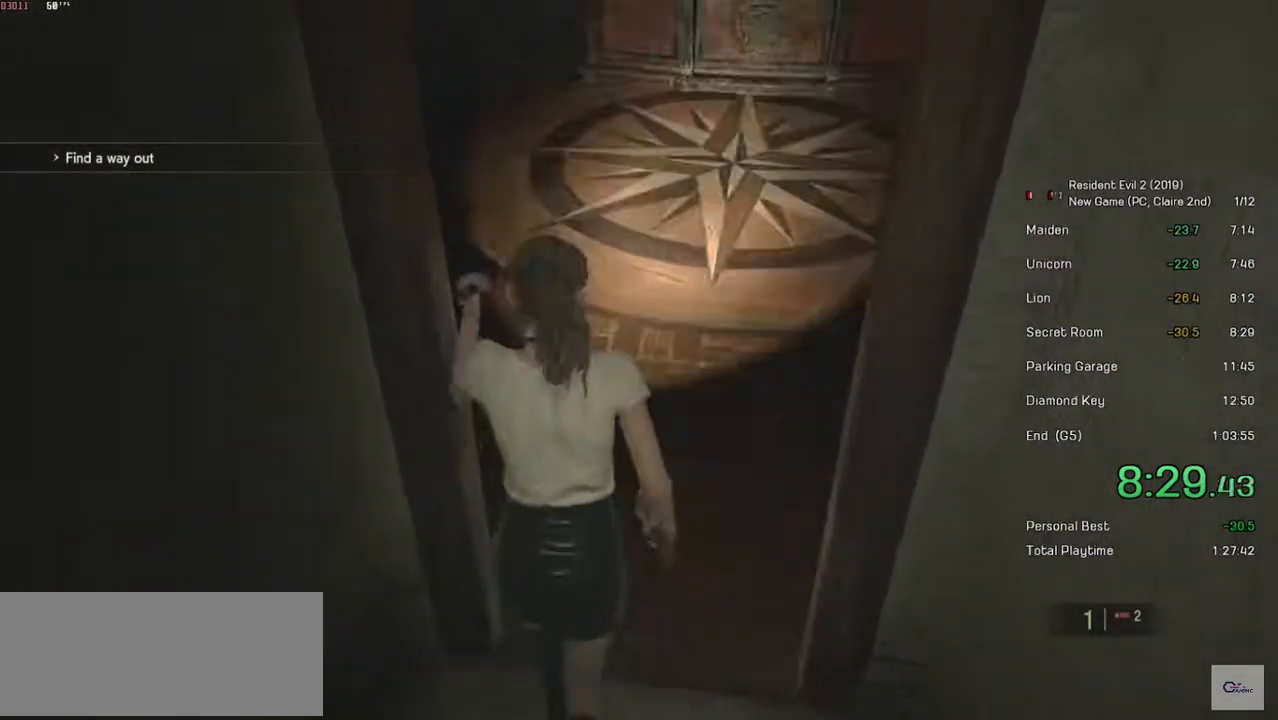
{"keys": ["shift", "w"], "mouse": [], "events": []}
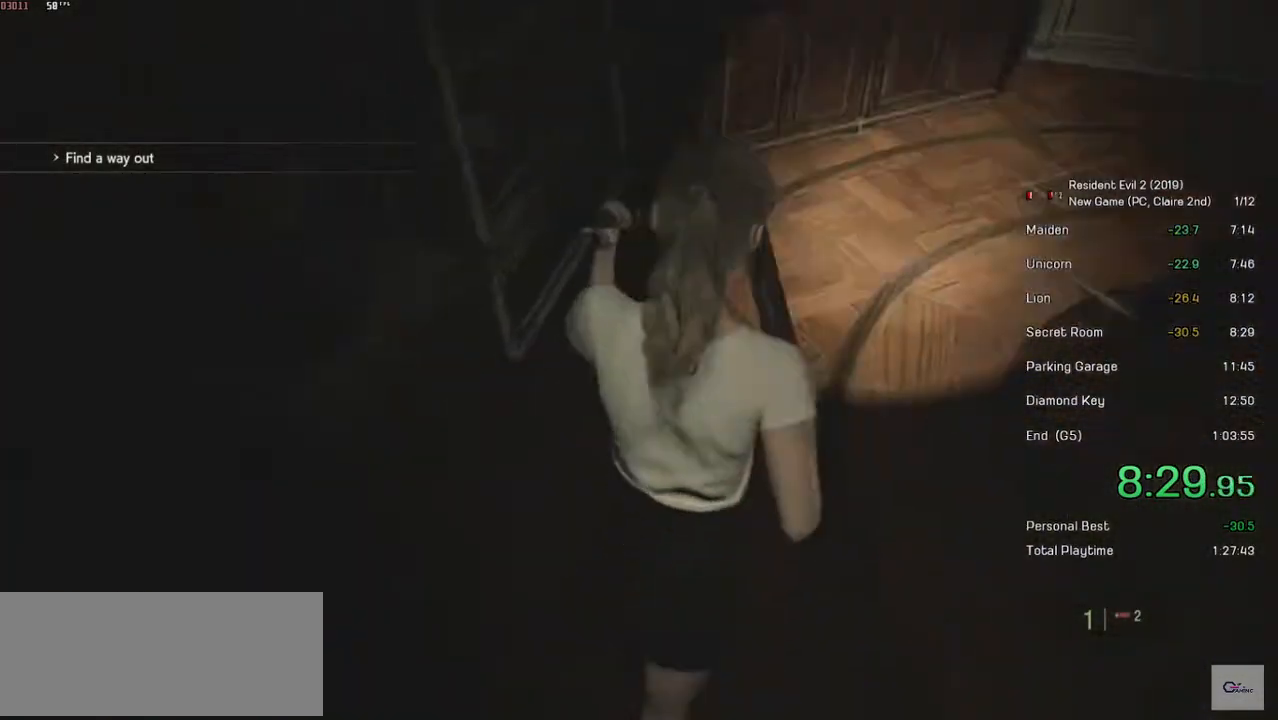
{"keys": ["shift", "w"], "mouse": [], "events": []}
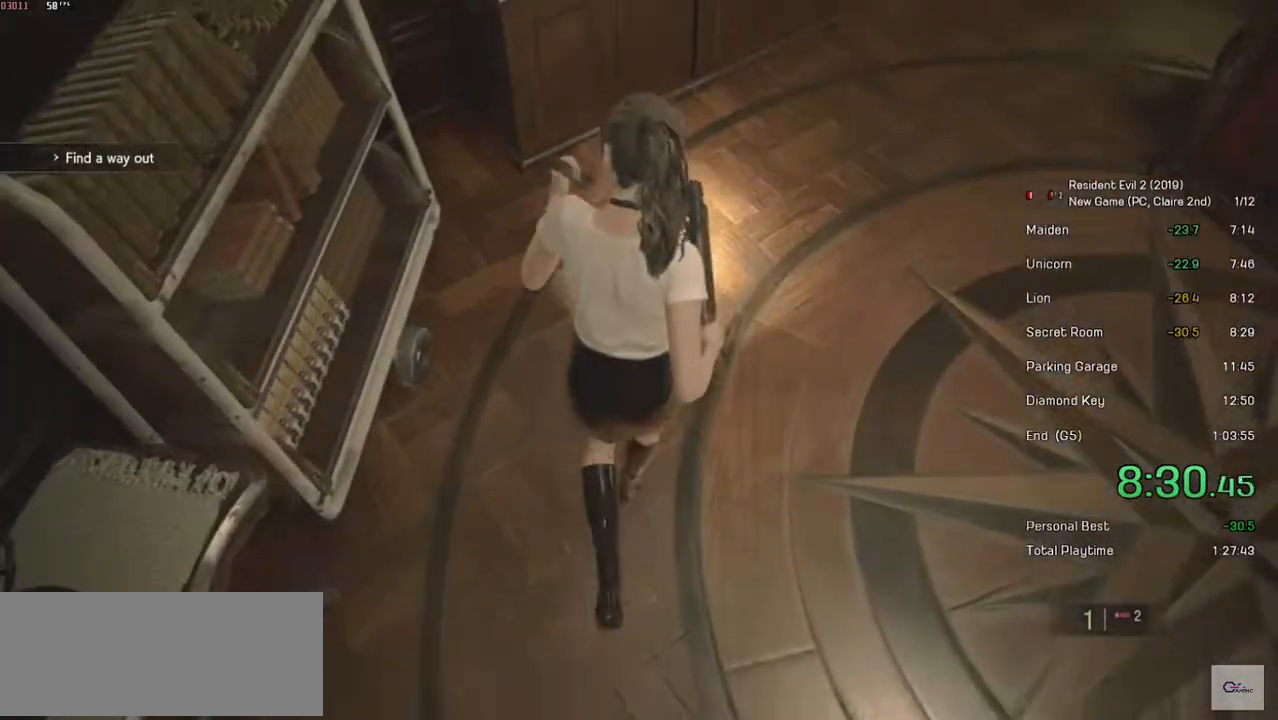
{"keys": ["shift", "w"], "mouse": ["left"], "events": [[333, "mouse_left", "down"], [417, "mouse_left", "up"], [483, "mouse_left", "down"]]}
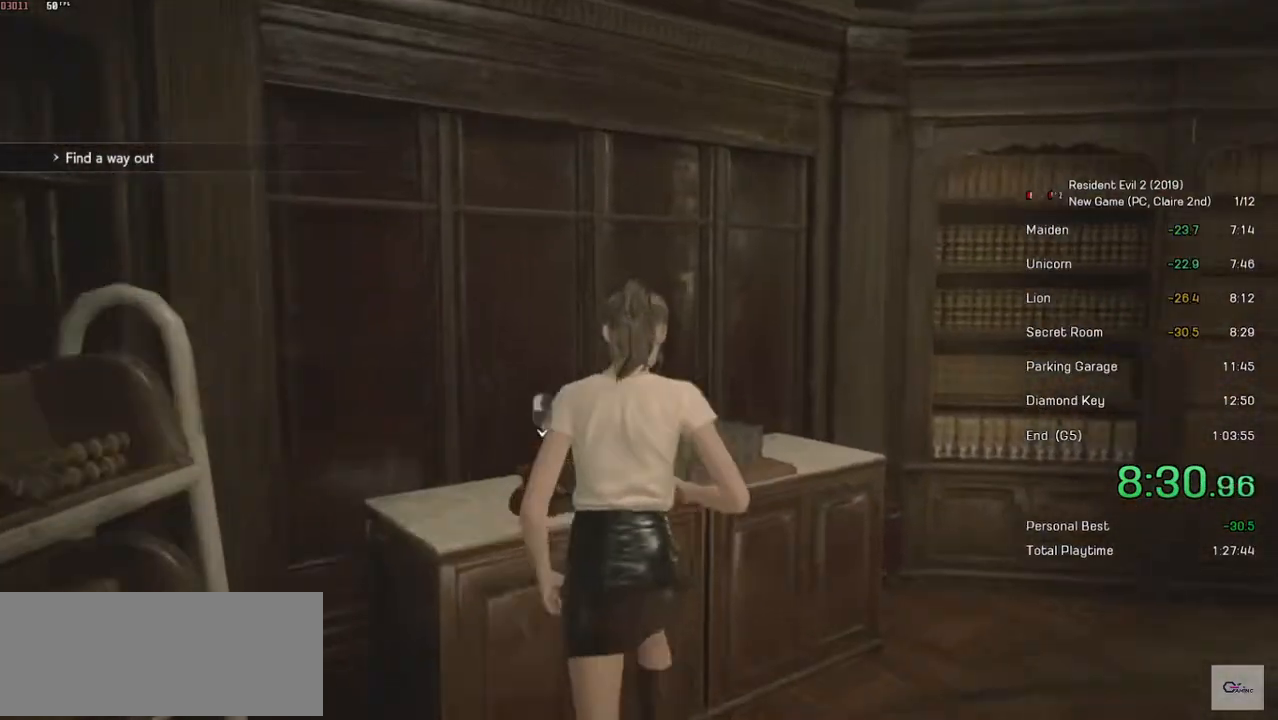
{"keys": [], "mouse": [], "events": [[17, "shift", "up"], [17, "w", "up"], [67, "mouse_left", "up"], [117, "mouse_left", "down"], [183, "mouse_left", "up"], [267, "mouse_left", "down"], [333, "mouse_left", "up"], [383, "mouse_left", "down"], [483, "mouse_left", "up"]]}
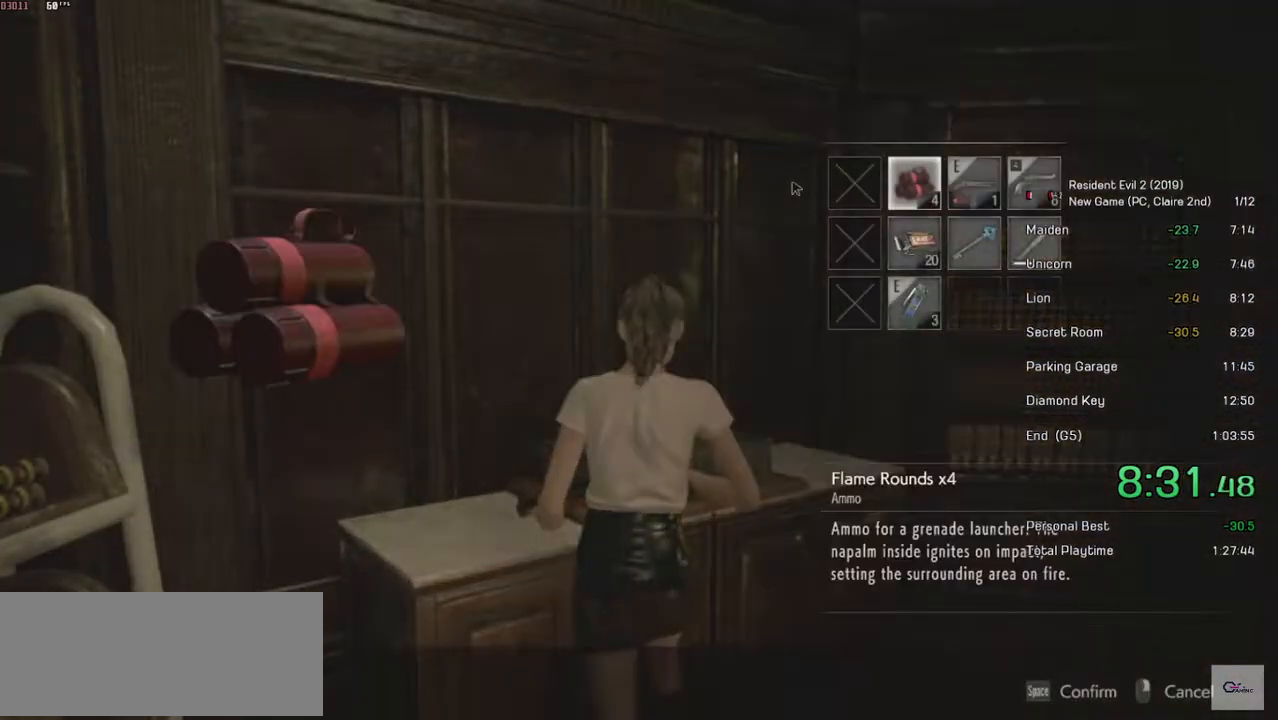
{"keys": ["d", "shift"], "mouse": [], "events": [[333, "d", "down"], [483, "shift", "down"]]}
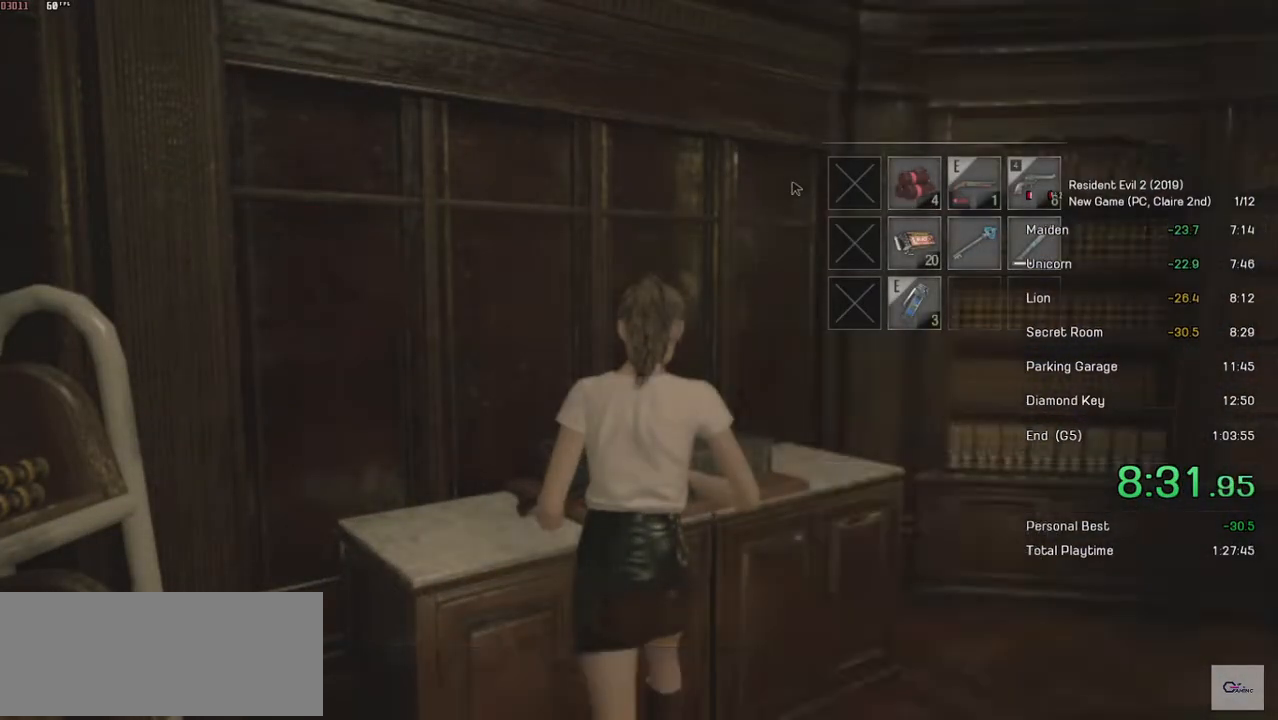
{"keys": ["d", "shift", "w"], "mouse": [], "events": [[333, "w", "down"]]}
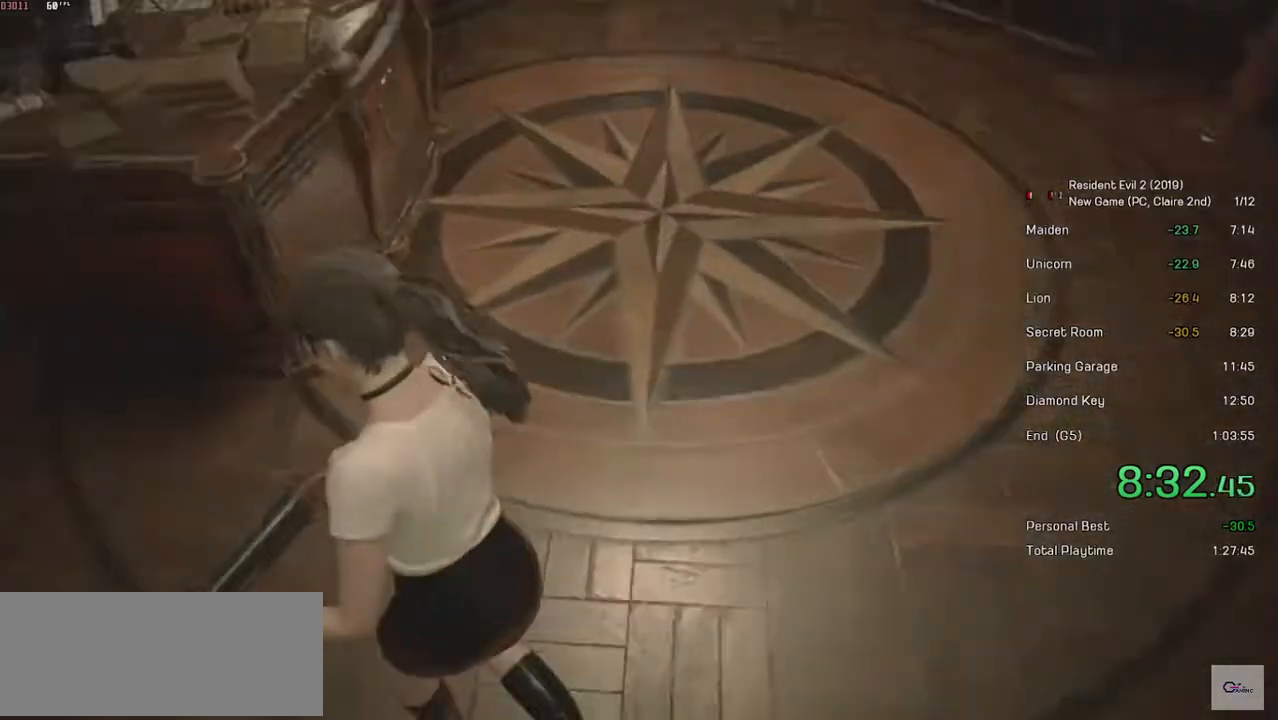
{"keys": ["shift", "w"], "mouse": [], "events": [[233, "d", "up"]]}
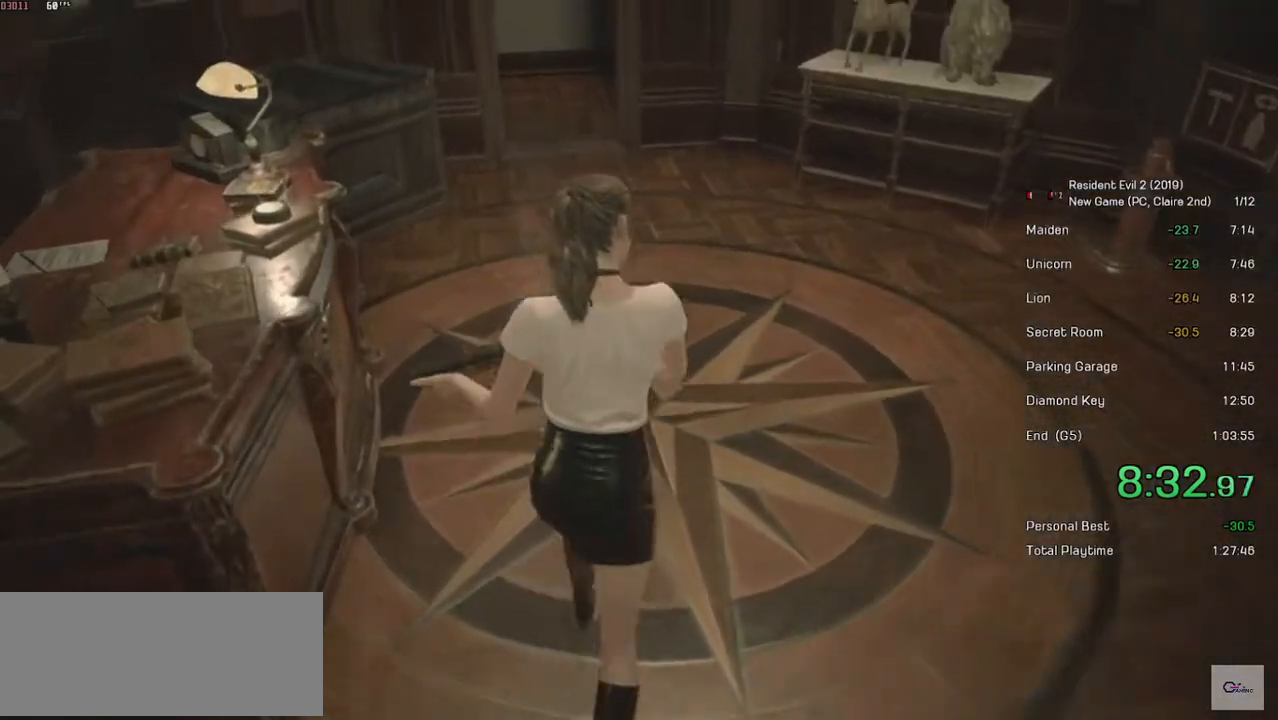
{"keys": ["shift", "w"], "mouse": [], "events": []}
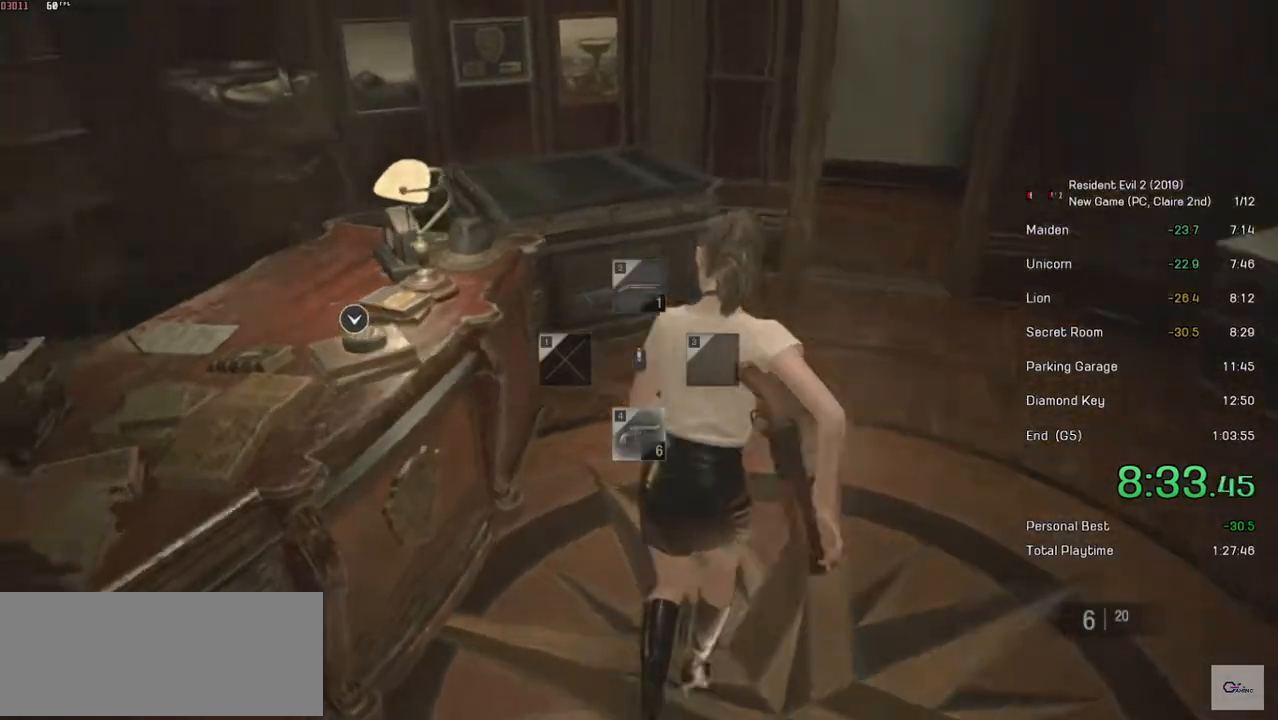
{"keys": ["shift", "w"], "mouse": [], "events": []}
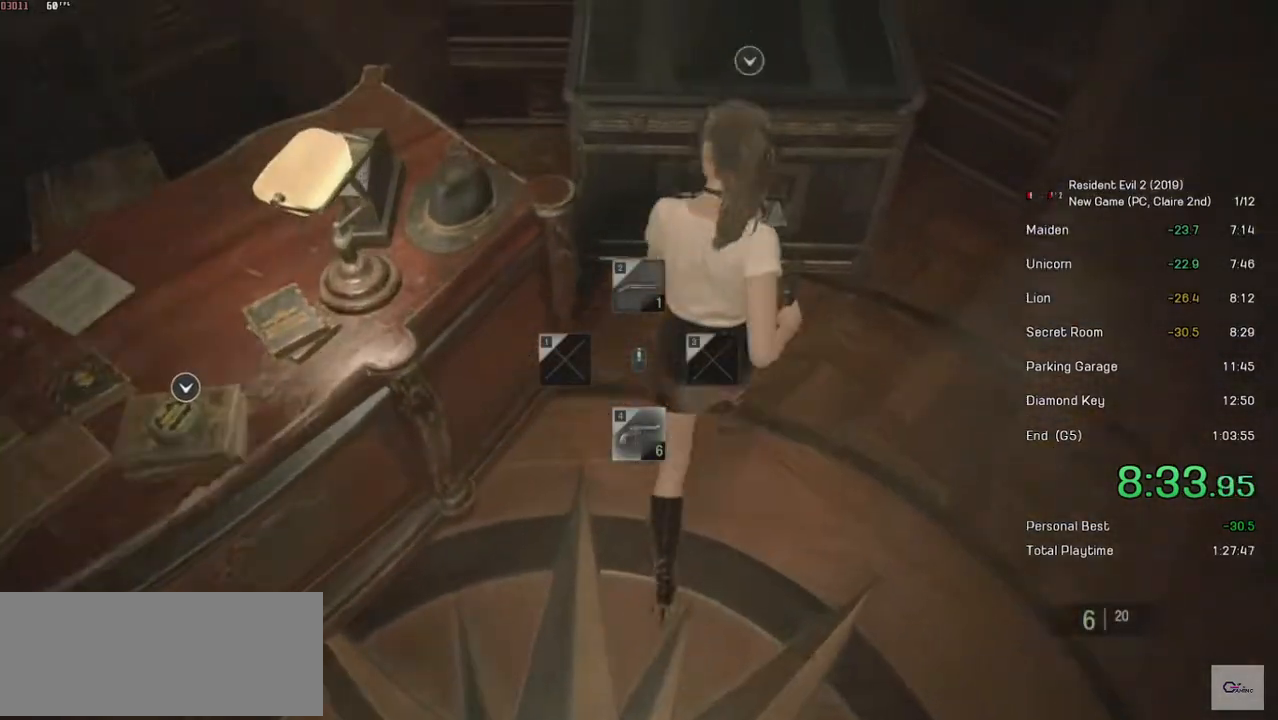
{"keys": [], "mouse": [], "events": [[183, "mouse_left", "down"], [367, "mouse_left", "up"], [433, "shift", "up"], [433, "w", "up"]]}
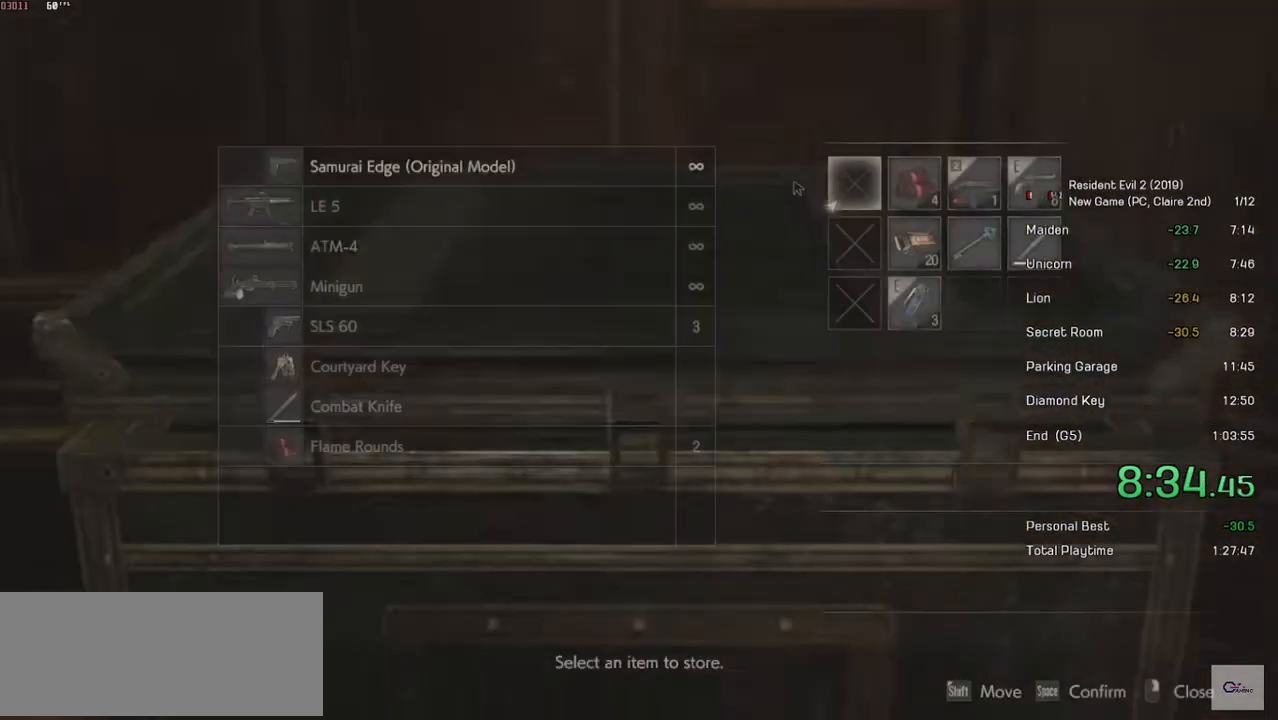
{"keys": [], "mouse": [], "events": []}
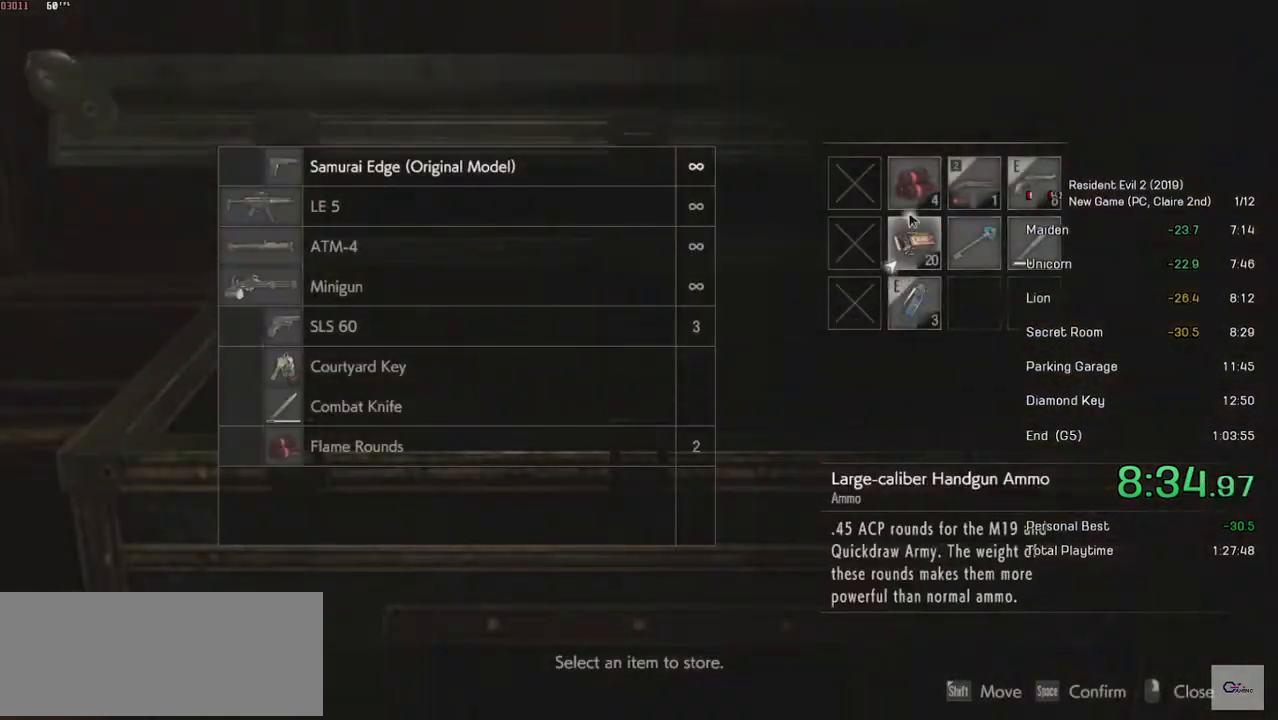
{"keys": [], "mouse": [], "events": [[117, "mouse_left", "down"], [217, "mouse_left", "up"], [283, "mouse_left", "down"], [333, "mouse_left", "up"]]}
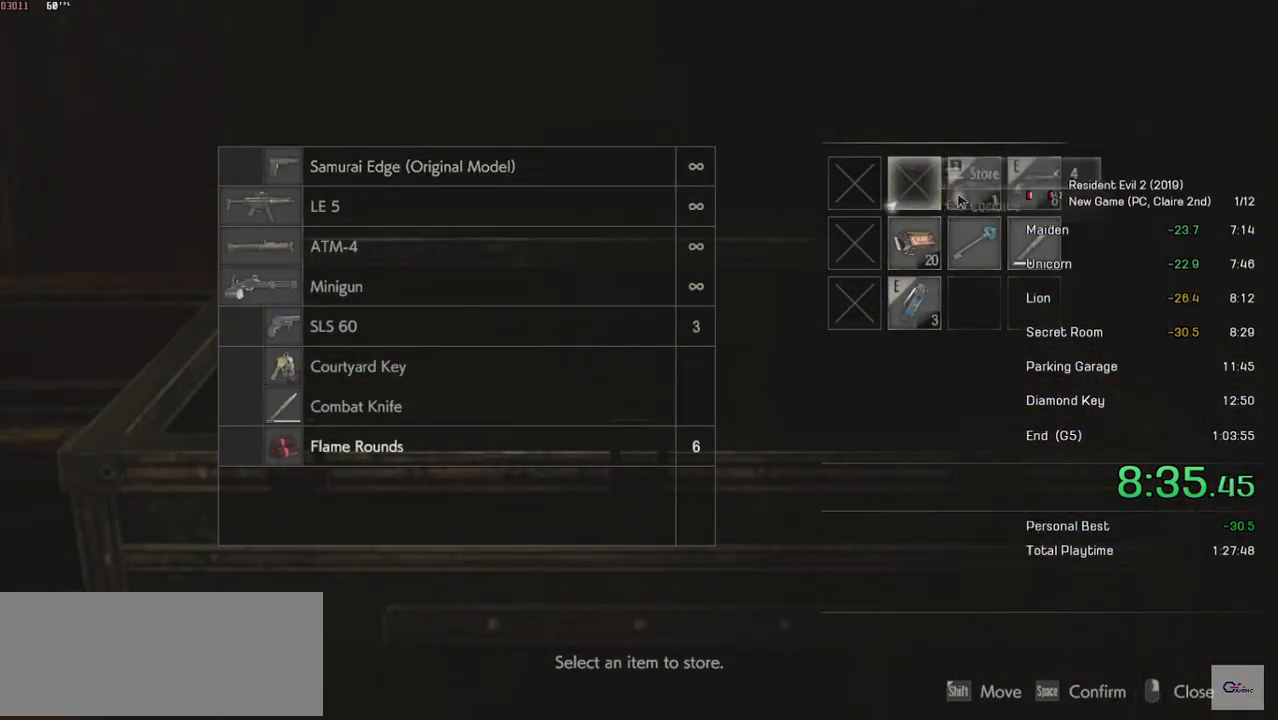
{"keys": [], "mouse": [], "events": [[83, "mouse_left", "down"], [183, "mouse_left", "up"], [217, "mouse_left", "down"], [333, "mouse_left", "up"]]}
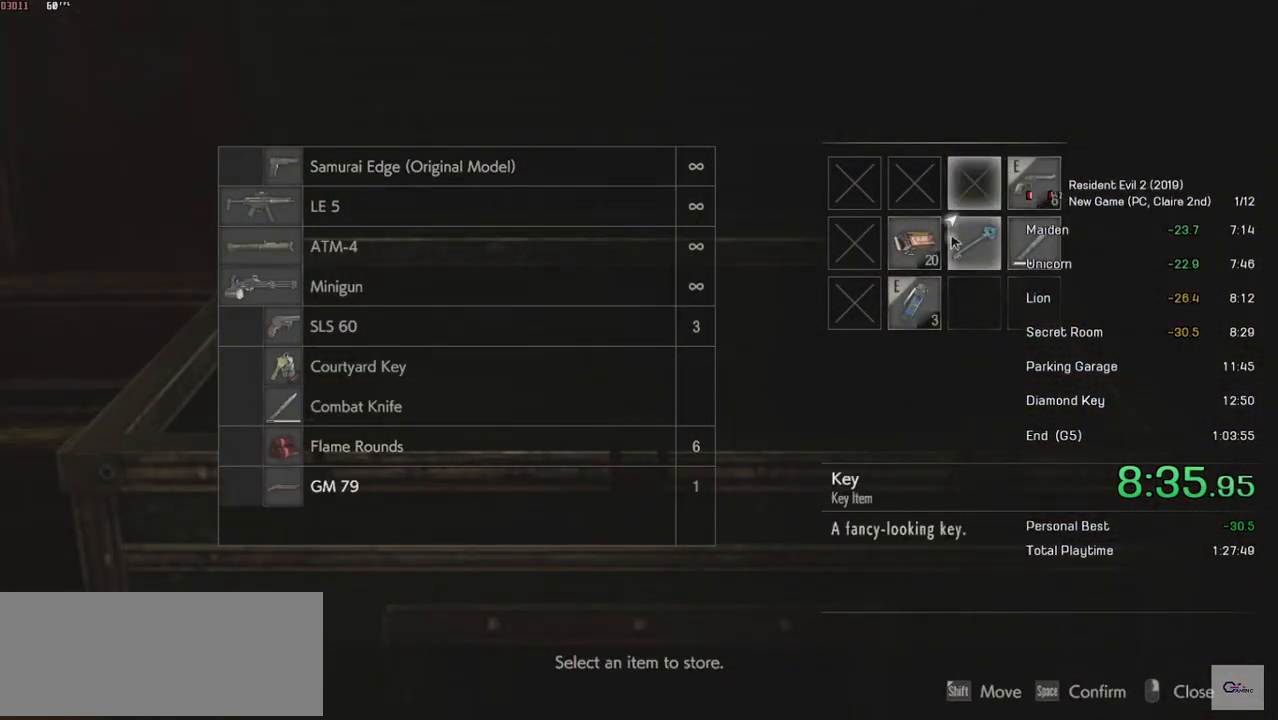
{"keys": [], "mouse": [], "events": []}
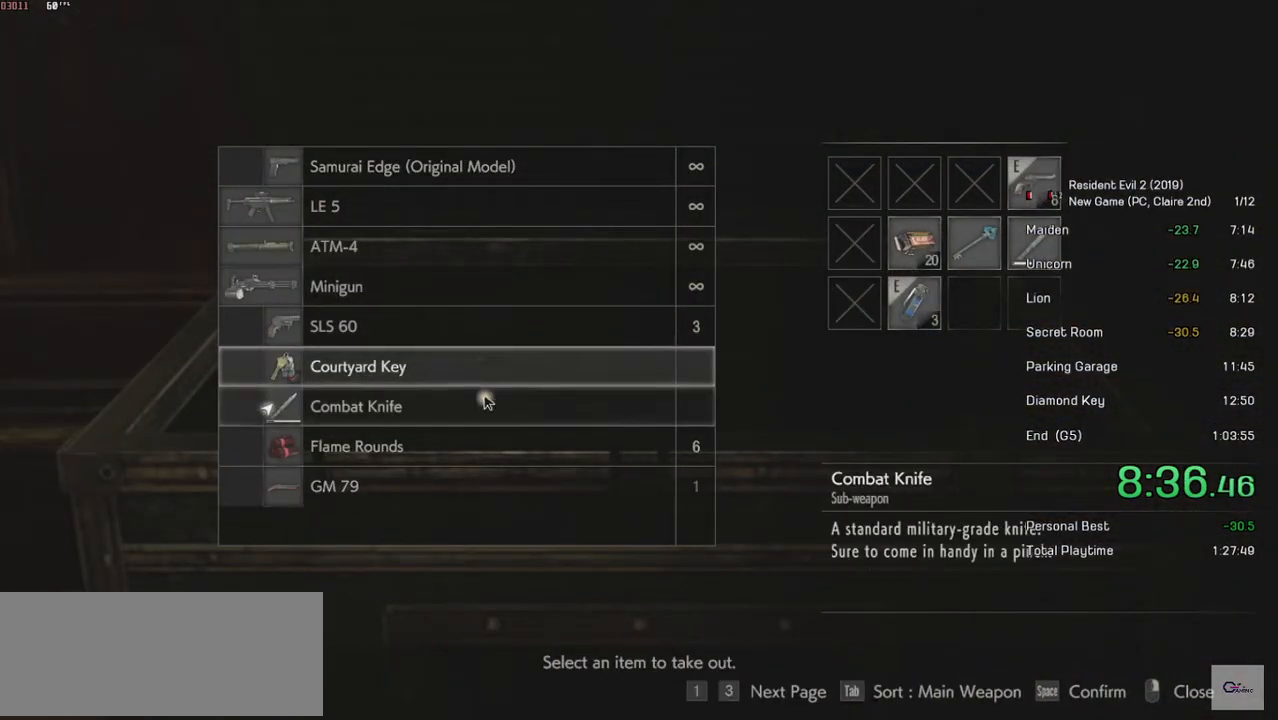
{"keys": [], "mouse": [], "events": [[167, "mouse_left", "down"], [233, "mouse_left", "up"], [283, "mouse_left", "down"], [433, "mouse_left", "up"]]}
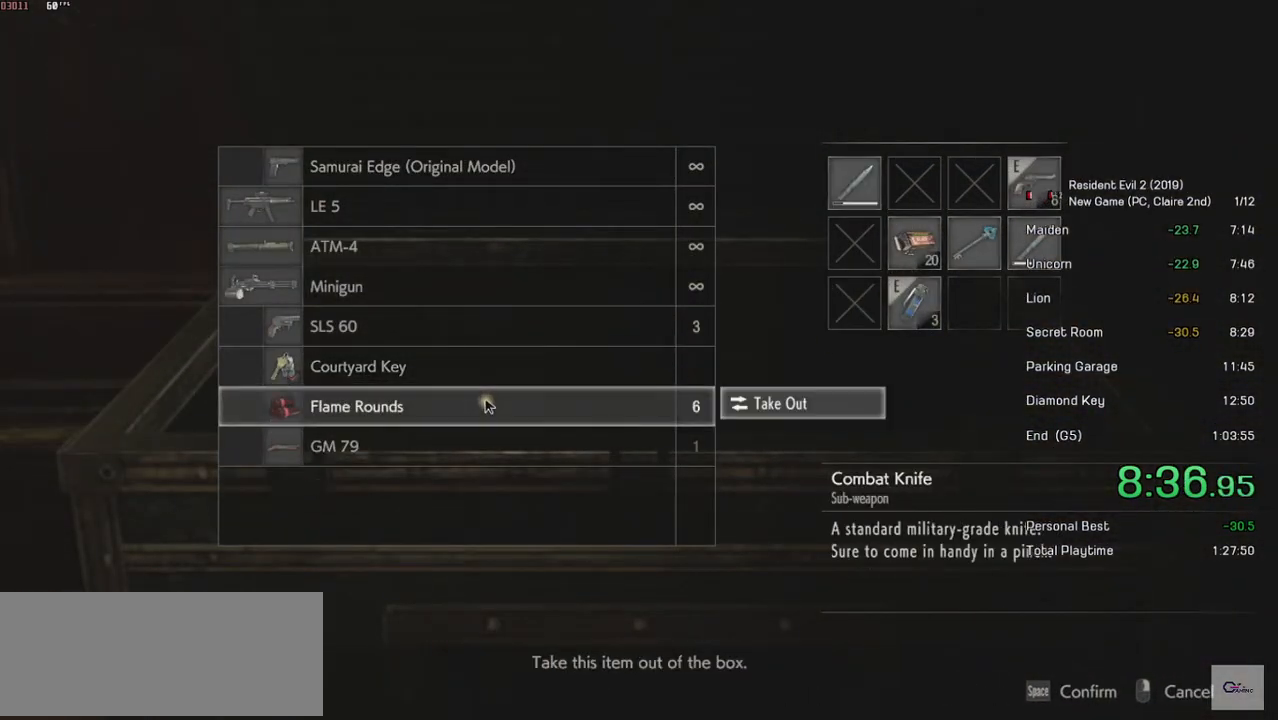
{"keys": [], "mouse": [], "events": [[367, "mouse_right", "down"], [467, "mouse_right", "up"]]}
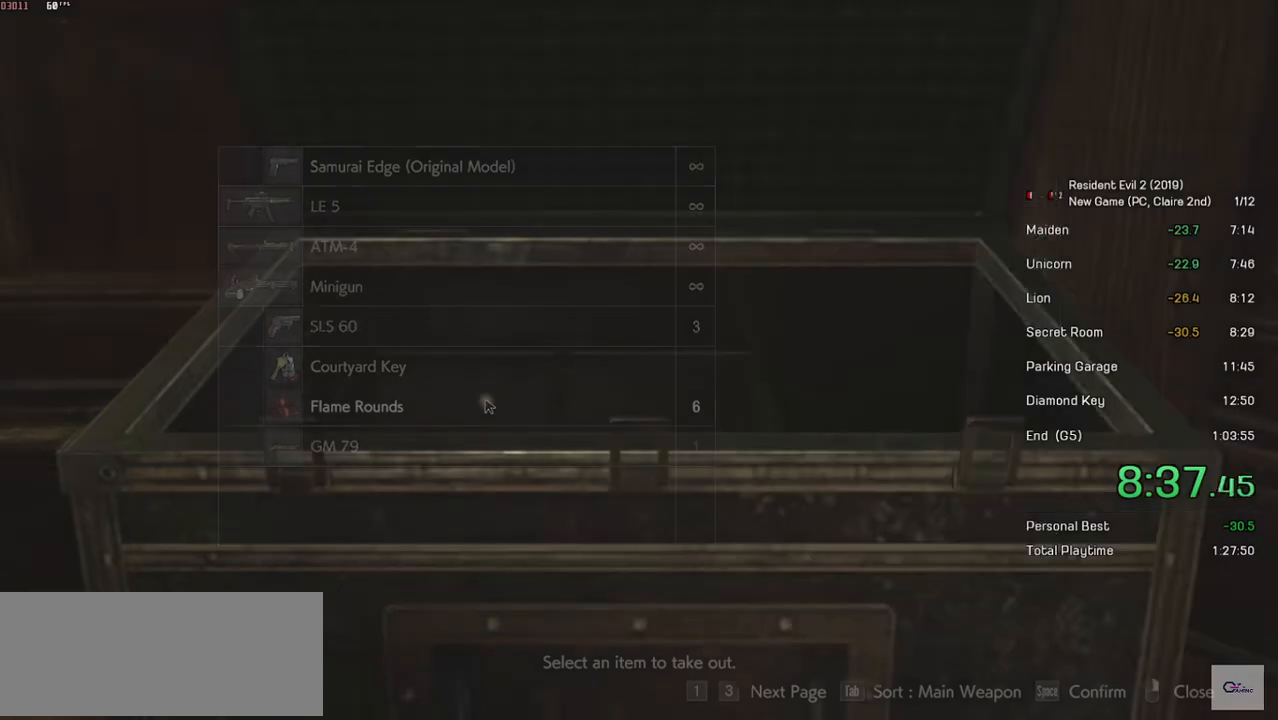
{"keys": [], "mouse": [], "events": [[333, "mouse_left", "down"], [483, "mouse_left", "up"]]}
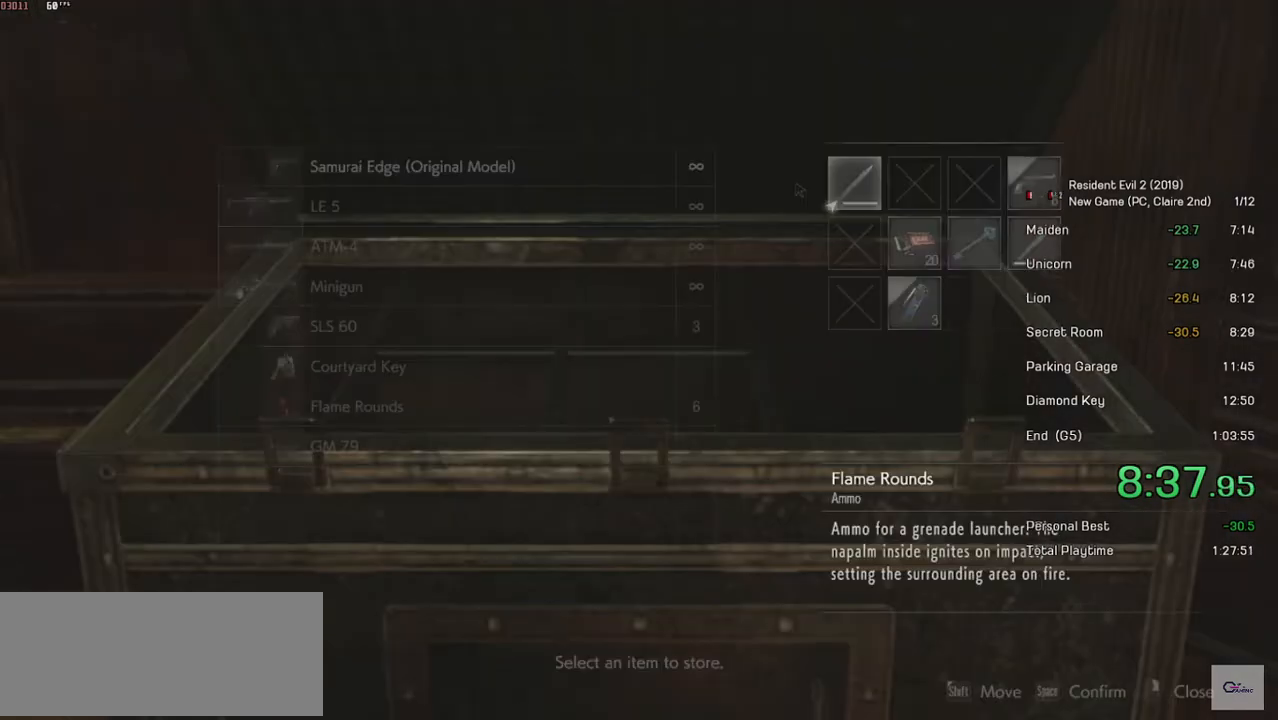
{"keys": [], "mouse": [], "events": []}
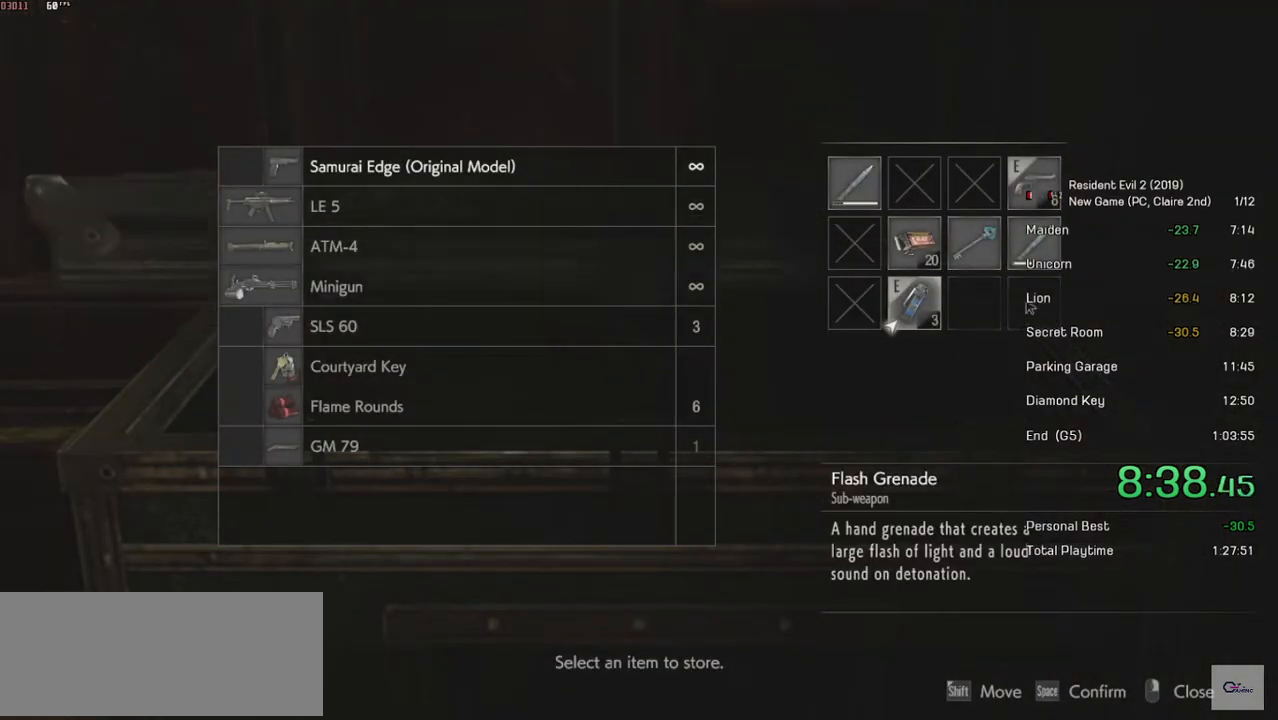
{"keys": [], "mouse": [], "events": [[367, "mouse_left", "down"], [483, "mouse_left", "up"]]}
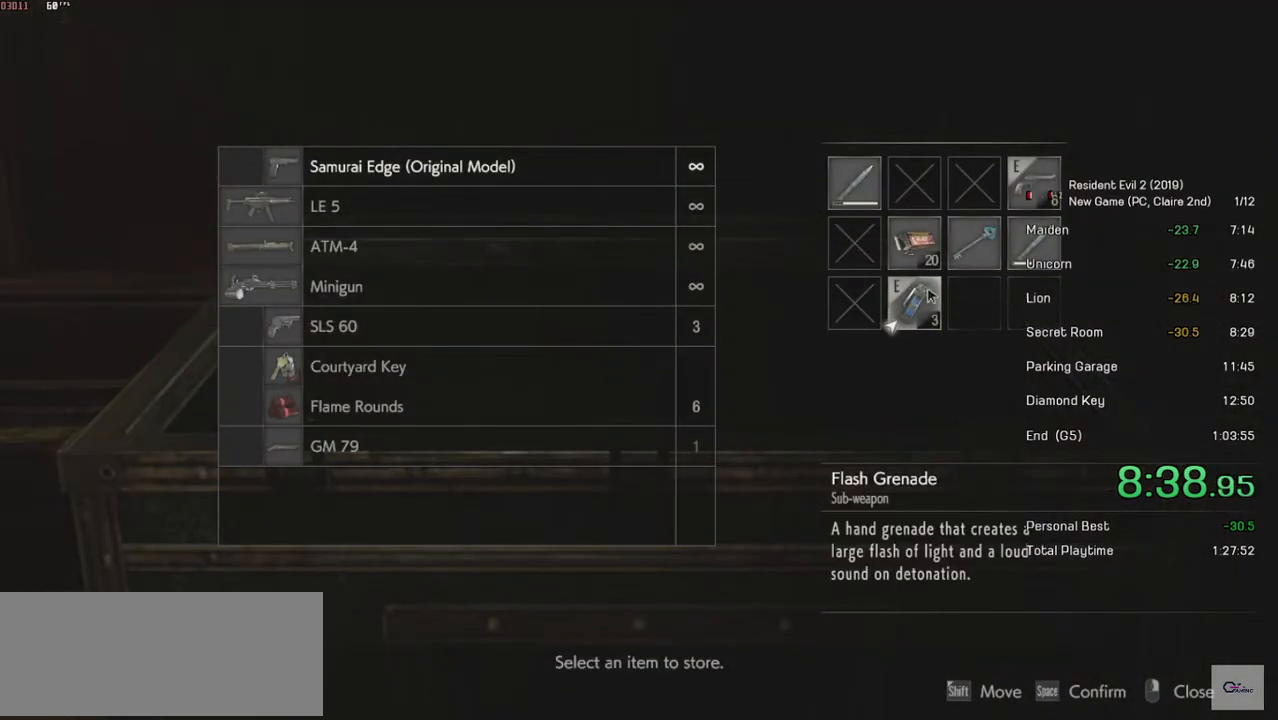
{"keys": [], "mouse": [], "events": [[67, "a", "down"], [133, "a", "up"], [267, "a", "down"], [383, "a", "up"]]}
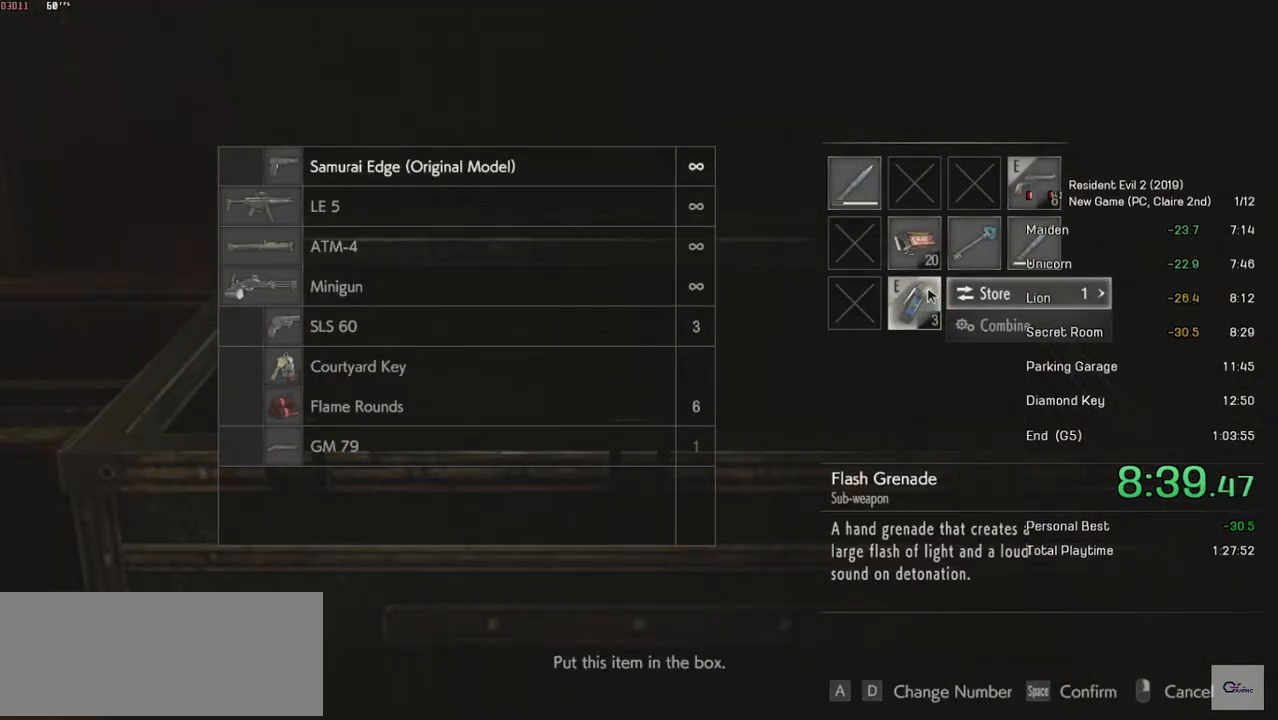
{"keys": [], "mouse": ["right"], "events": [[183, "space", "down"], [283, "space", "up"], [417, "mouse_right", "down"]]}
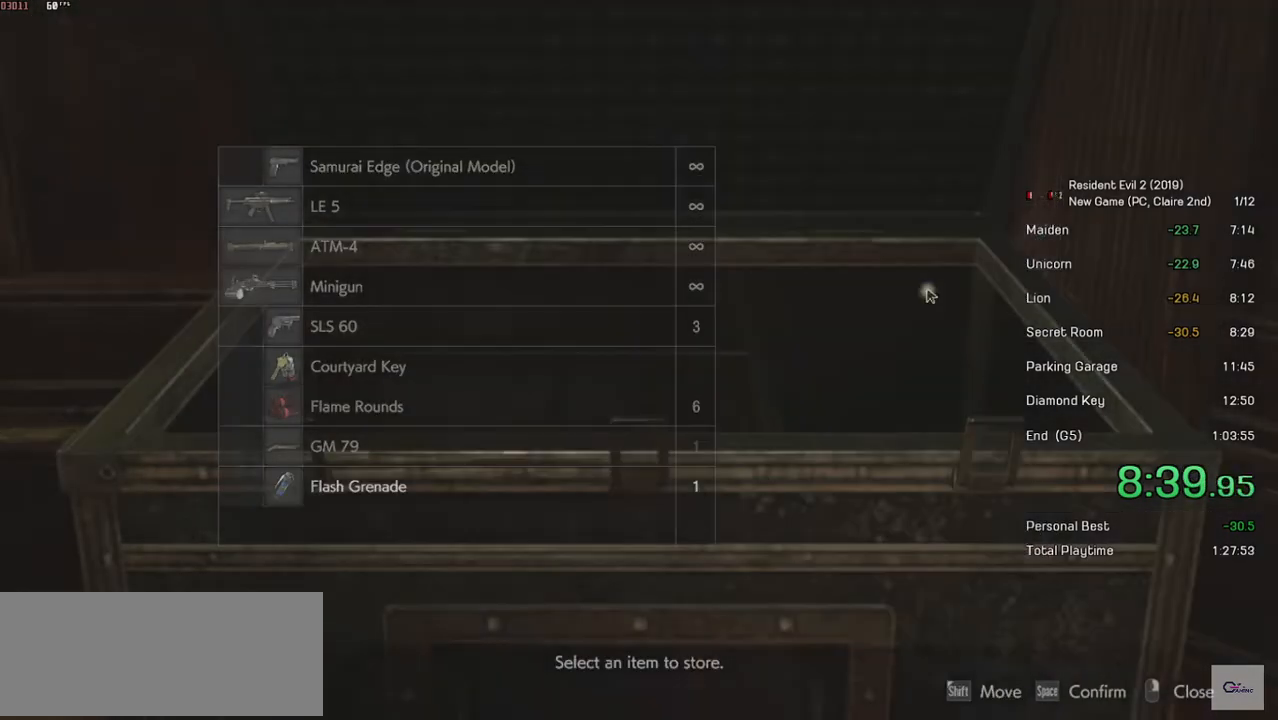
{"keys": ["d", "shift", "w"], "mouse": [], "events": [[17, "mouse_right", "up"], [133, "d", "down"], [133, "shift", "down"], [217, "w", "down"]]}
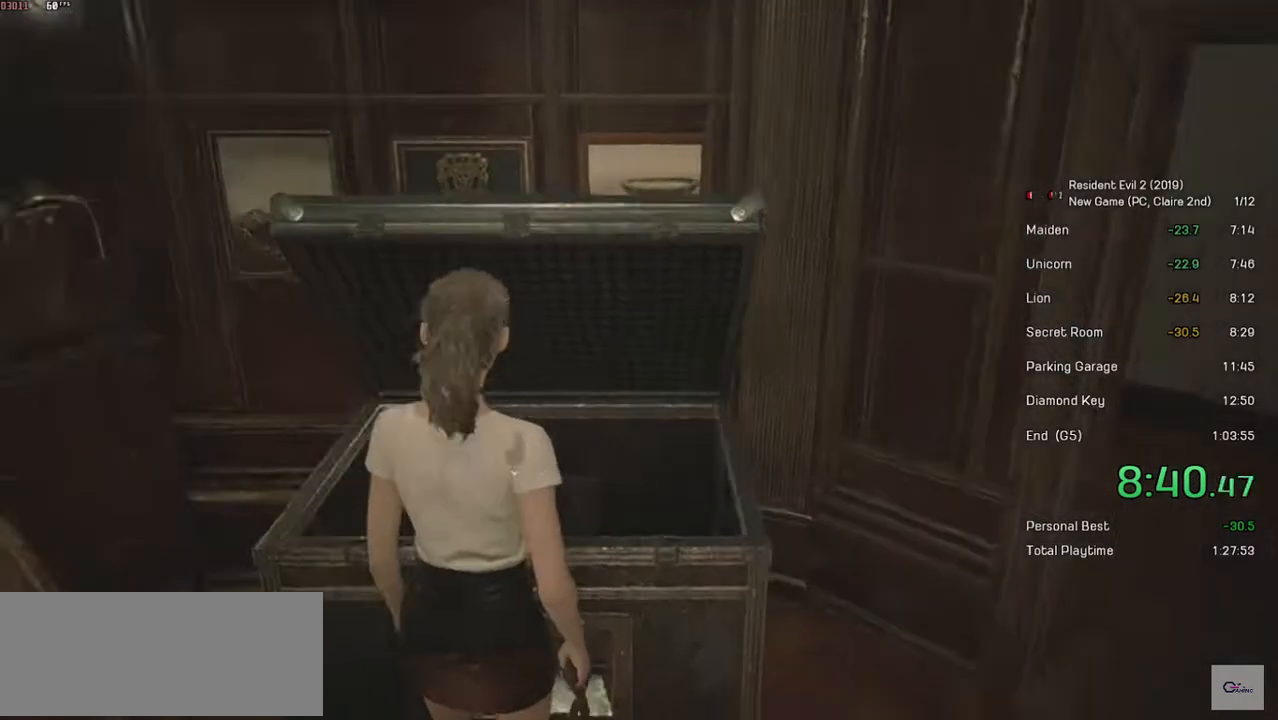
{"keys": ["d", "shift", "w"], "mouse": [], "events": []}
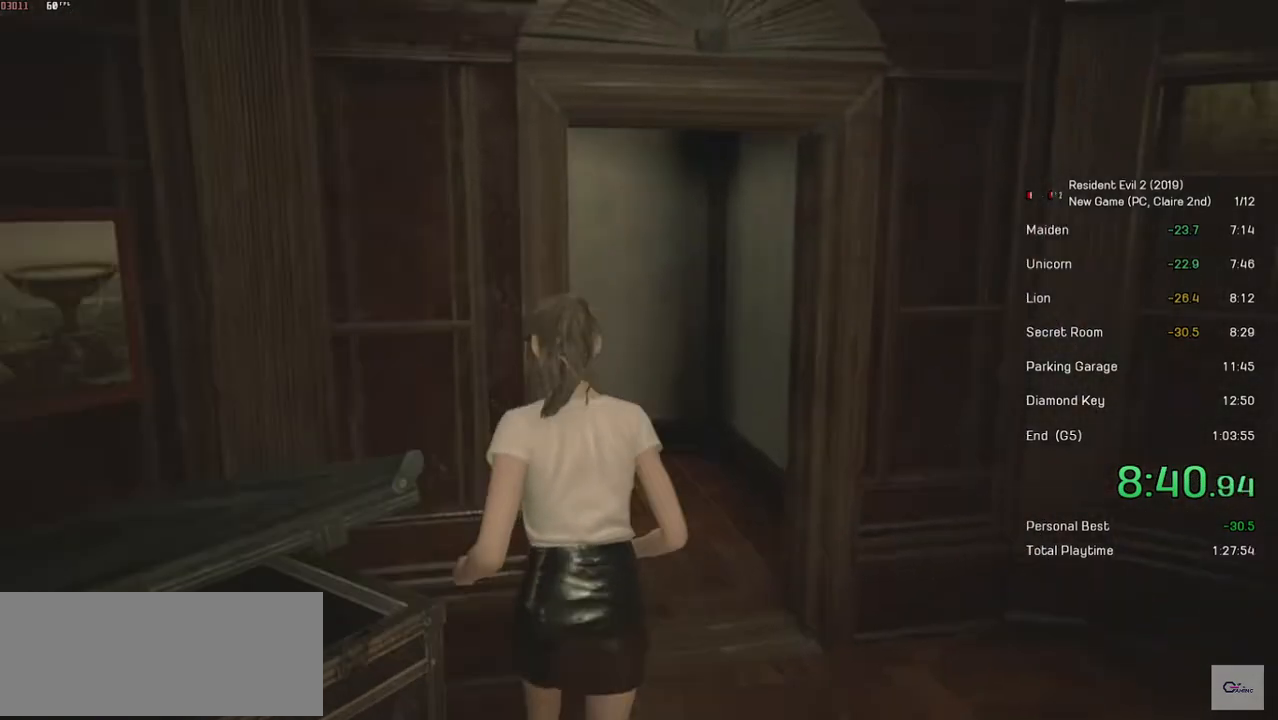
{"keys": ["shift", "w"], "mouse": [], "events": [[83, "d", "up"]]}